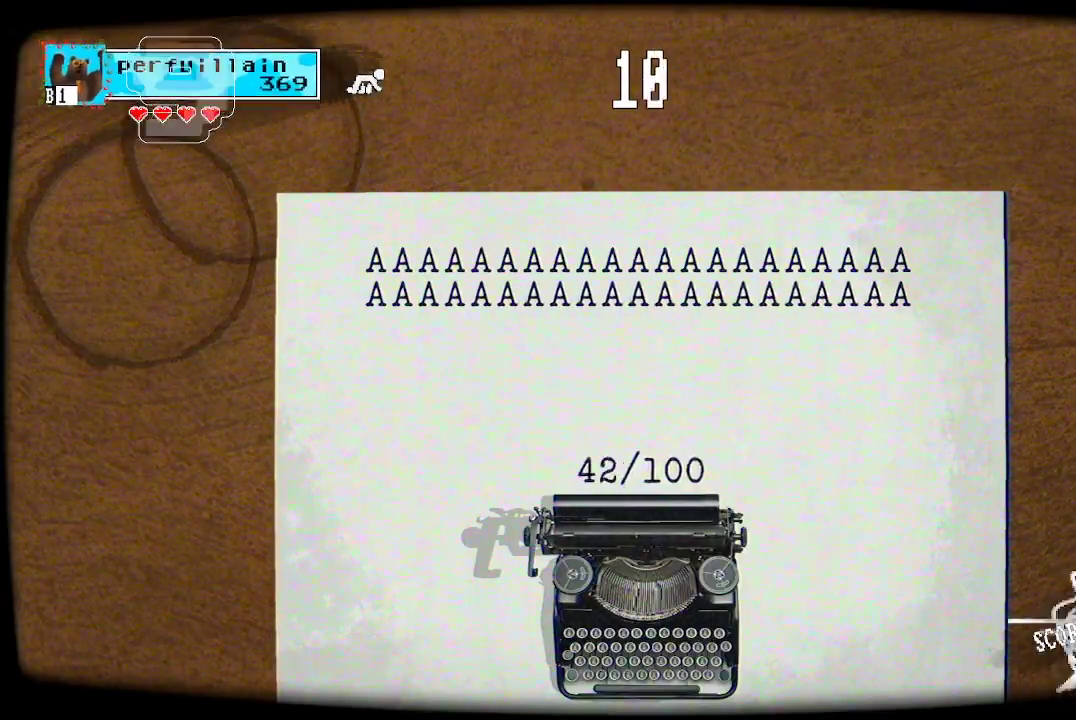
Gameplay with a controller (Xbox layout); each line is a JSON object with the inputs held at the frame after it (dt_ms = milliseconds from this image to that frame). "events" lists button and stick changes between this image and that frame as [ms after this image, input, new state], when the widget could be followed in between.
{"dt_ms": 500, "buttons": ["A"], "left_stick": "center", "right_stick": "center", "events": [[67, "A", "up"], [267, "A", "down"]]}
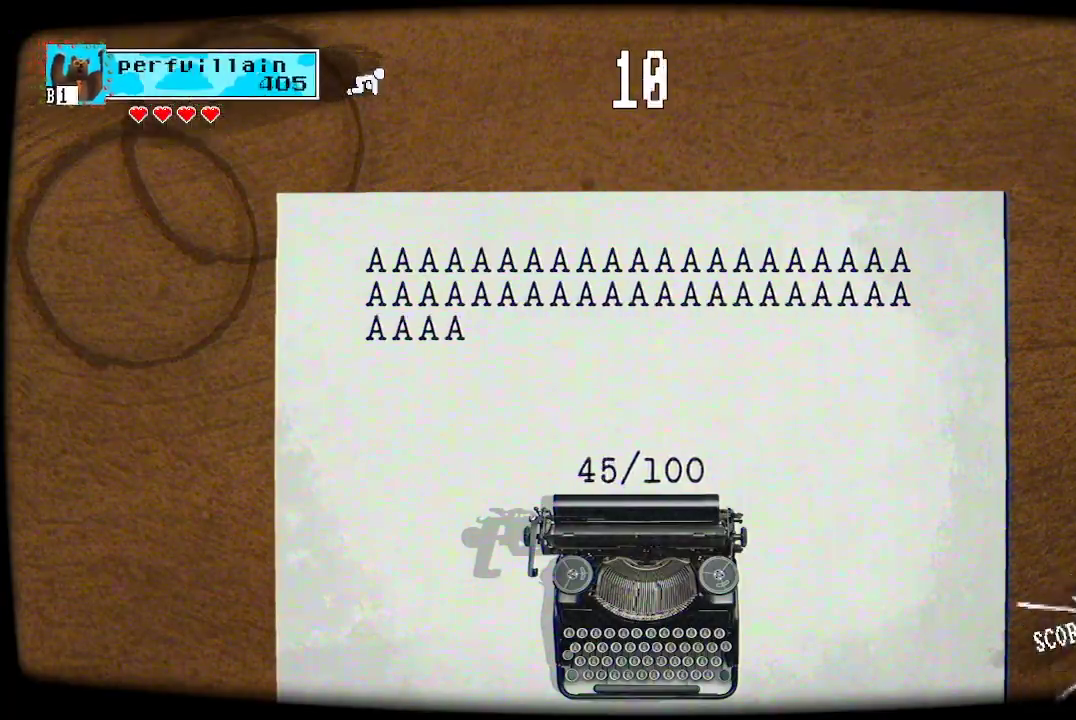
{"dt_ms": 500, "buttons": ["A"], "left_stick": "center", "right_stick": "center", "events": [[67, "A", "up"], [233, "A", "down"], [333, "A", "up"], [500, "A", "down"]]}
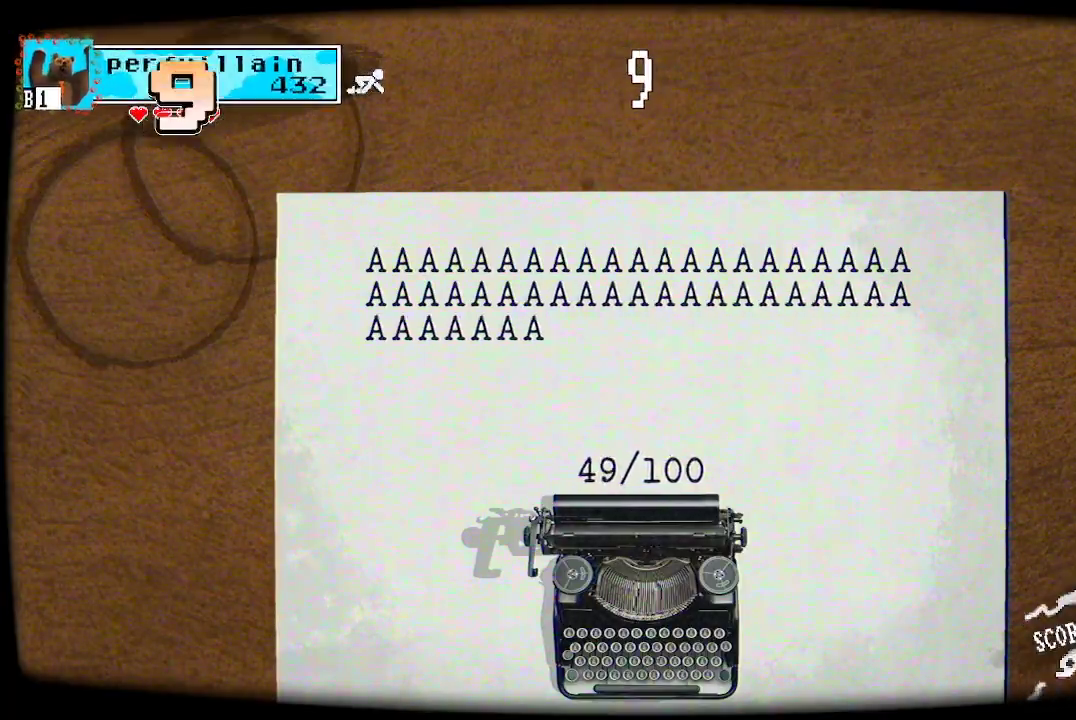
{"dt_ms": 500, "buttons": [], "left_stick": "center", "right_stick": "center", "events": [[100, "A", "up"], [167, "A", "down"], [233, "A", "up"], [300, "A", "down"], [367, "A", "up"], [433, "A", "down"], [500, "A", "up"]]}
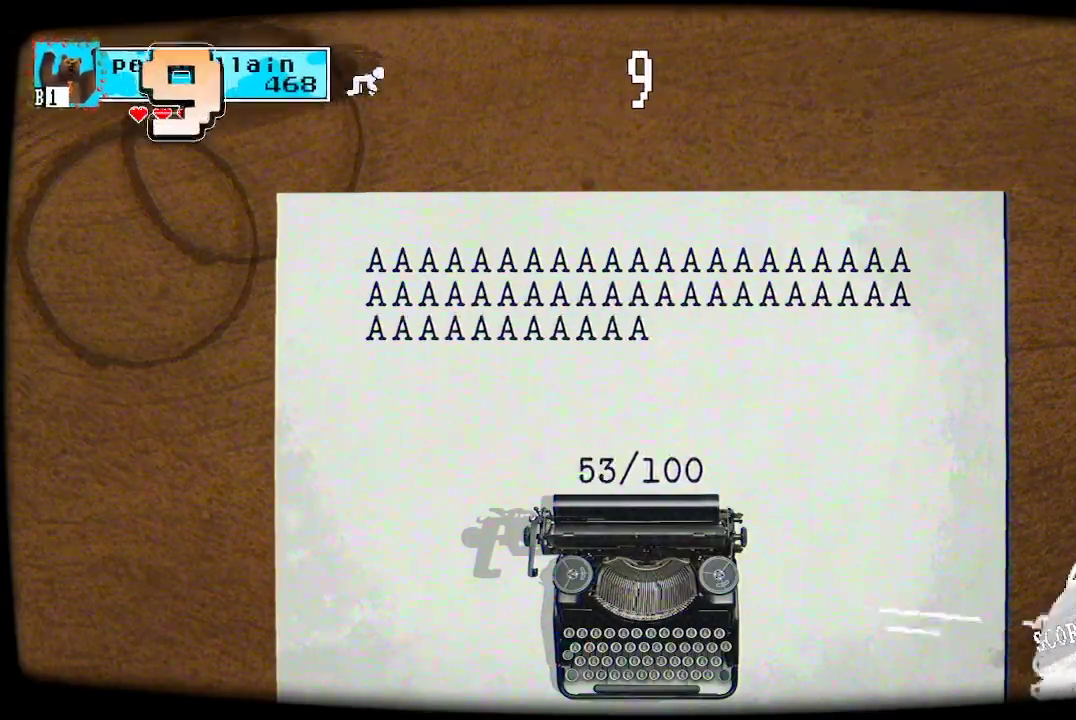
{"dt_ms": 500, "buttons": ["A"], "left_stick": "center", "right_stick": "center", "events": [[67, "A", "down"], [133, "A", "up"], [233, "A", "down"], [300, "A", "up"], [367, "A", "down"], [433, "A", "up"], [500, "A", "down"]]}
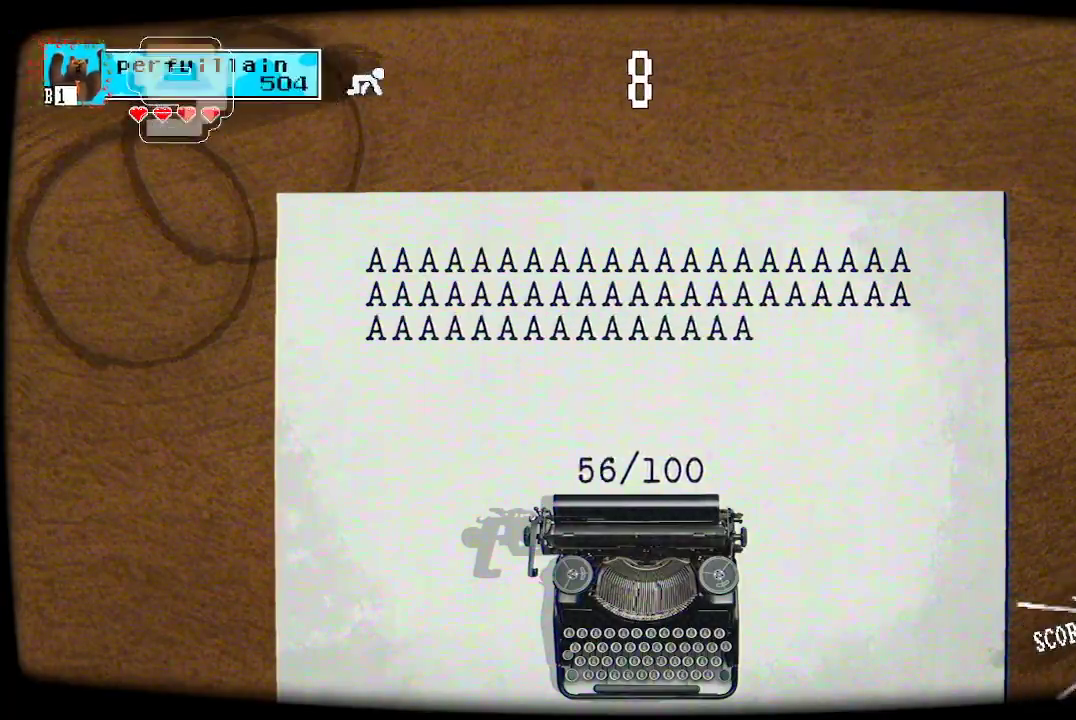
{"dt_ms": 500, "buttons": [], "left_stick": "center", "right_stick": "center", "events": [[200, "A", "up"], [267, "A", "down"], [333, "A", "up"], [400, "A", "down"], [467, "A", "up"]]}
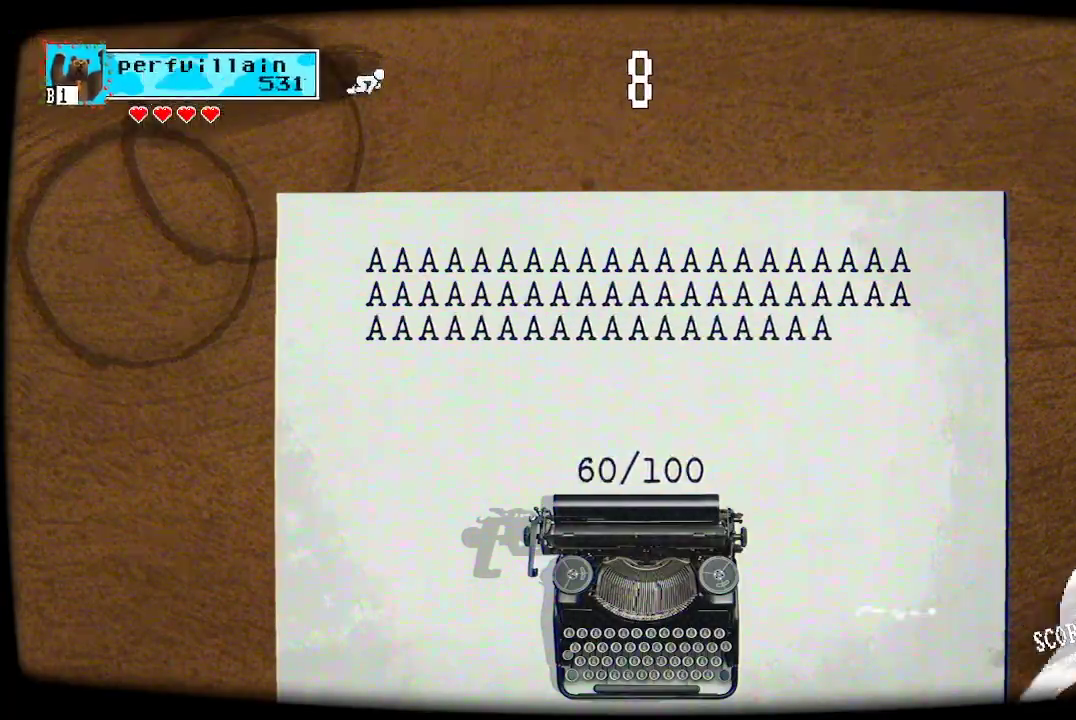
{"dt_ms": 500, "buttons": [], "left_stick": "center", "right_stick": "center", "events": [[33, "A", "down"], [100, "A", "up"], [167, "A", "down"], [233, "A", "up"], [300, "A", "down"], [367, "A", "up"], [433, "A", "down"], [500, "A", "up"]]}
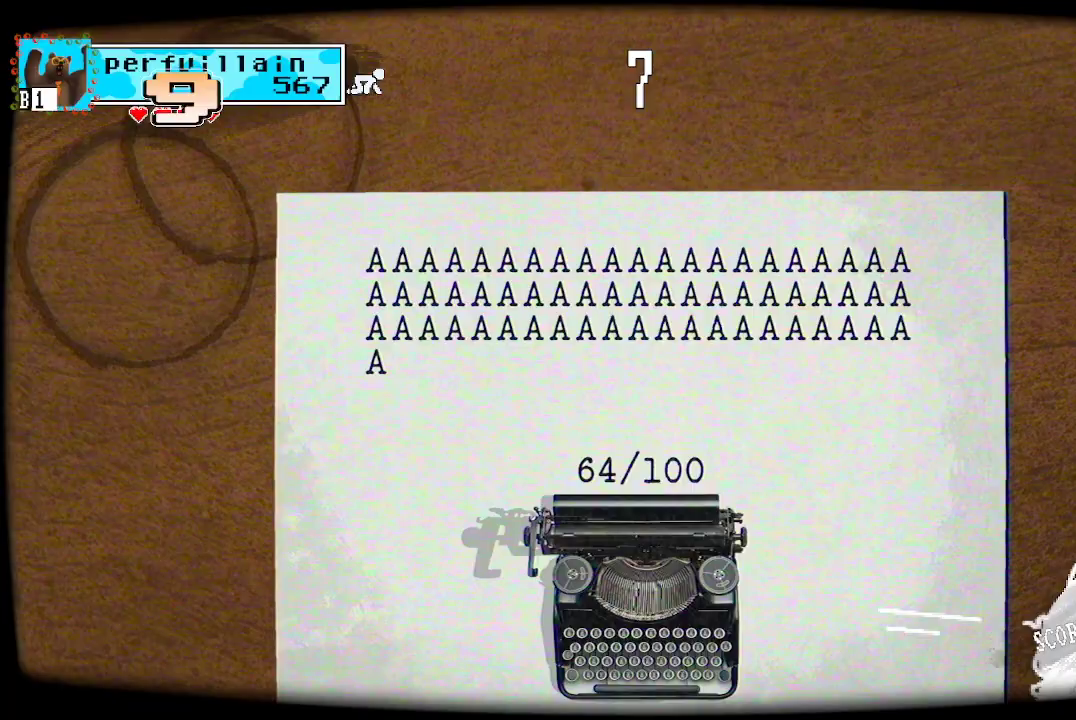
{"dt_ms": 500, "buttons": ["A"], "left_stick": "center", "right_stick": "center", "events": [[67, "A", "down"], [133, "A", "up"], [200, "A", "down"], [300, "A", "up"], [367, "A", "down"], [433, "A", "up"], [500, "A", "down"]]}
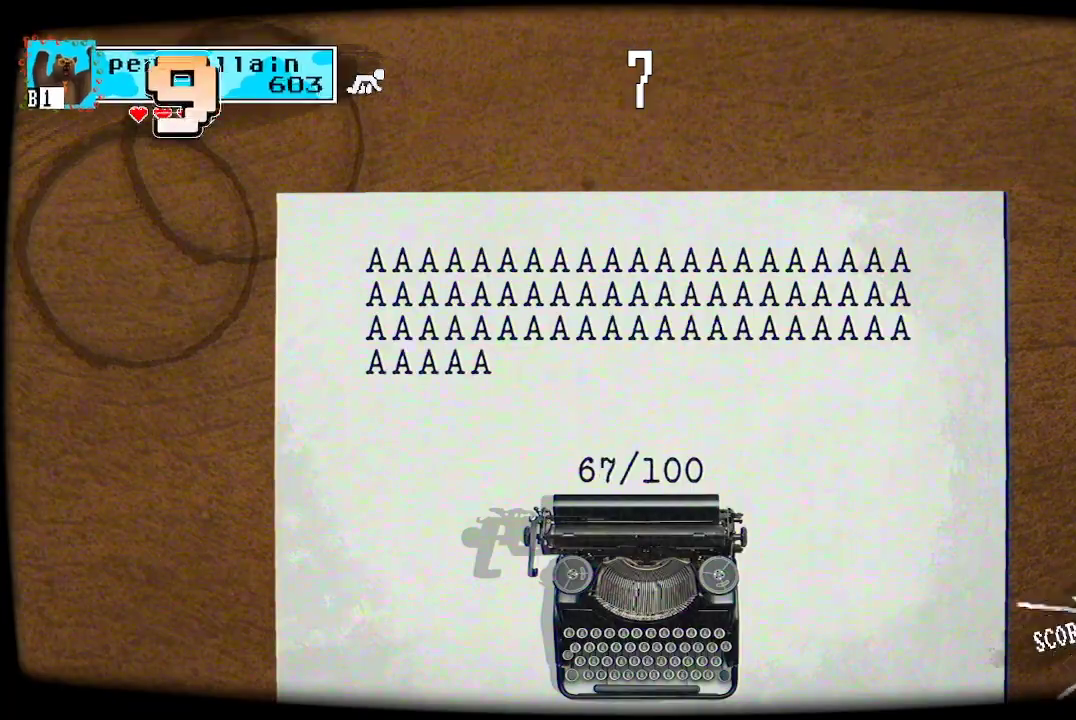
{"dt_ms": 500, "buttons": [], "left_stick": "center", "right_stick": "center", "events": [[67, "A", "up"], [167, "A", "down"], [333, "A", "up"], [433, "A", "down"], [500, "A", "up"]]}
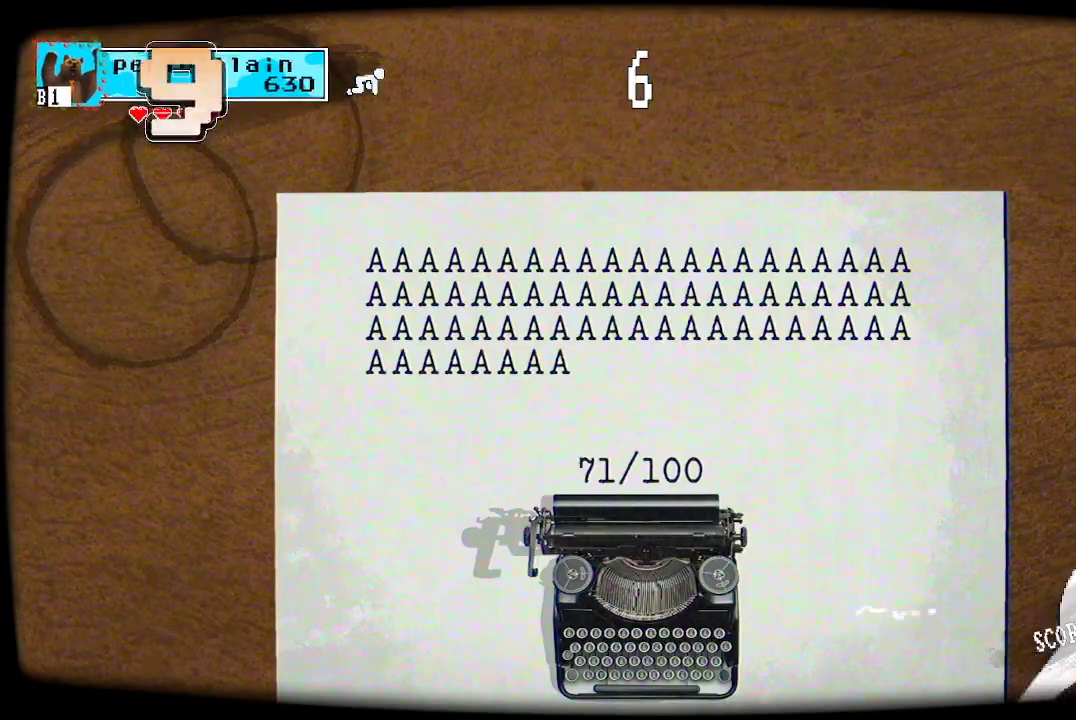
{"dt_ms": 1000, "buttons": [], "left_stick": "center", "right_stick": "center", "events": [[67, "A", "down"], [133, "A", "up"], [367, "A", "down"], [433, "A", "up"], [933, "A", "down"], [1000, "A", "up"]]}
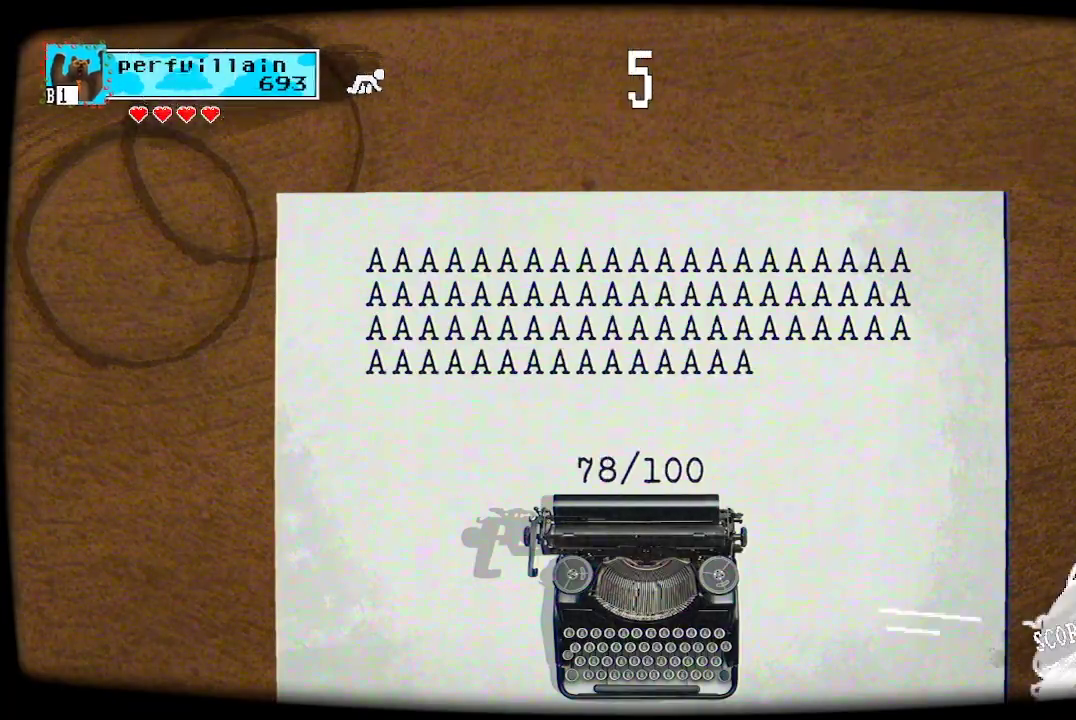
{"dt_ms": 500, "buttons": ["A"], "left_stick": "center", "right_stick": "center", "events": [[67, "A", "down"], [133, "A", "up"], [200, "A", "down"], [267, "A", "up"], [333, "A", "down"], [400, "A", "up"], [467, "A", "down"]]}
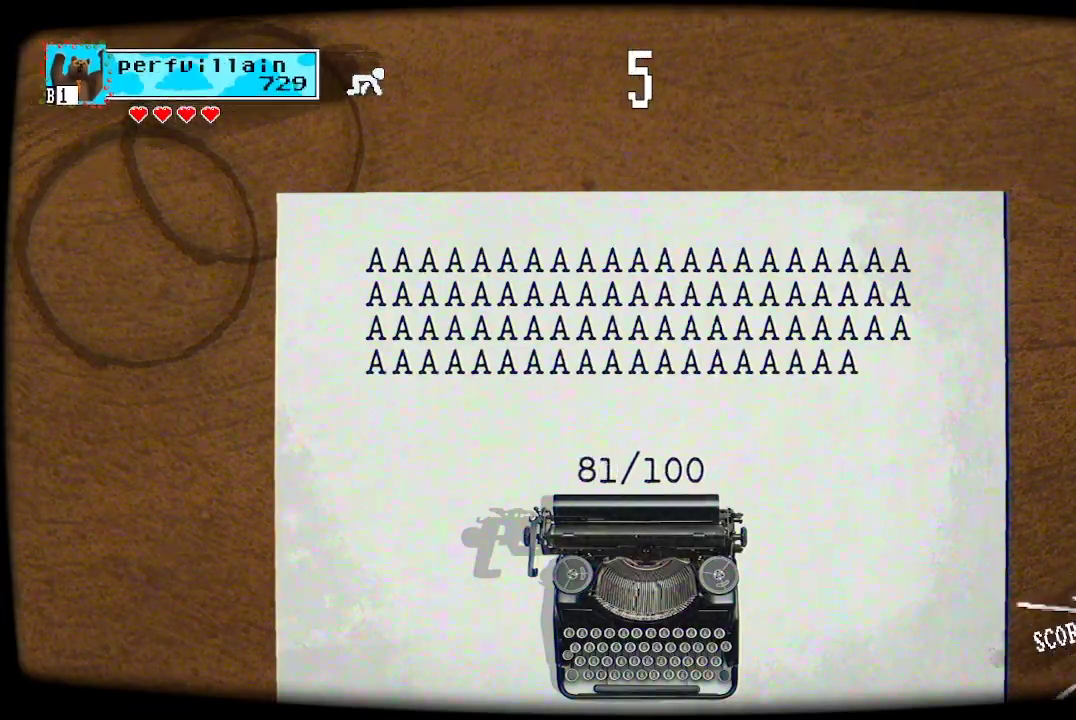
{"dt_ms": 500, "buttons": [], "left_stick": "center", "right_stick": "center", "events": [[33, "A", "up"], [100, "A", "down"], [167, "A", "up"], [233, "A", "down"], [300, "A", "up"], [367, "A", "down"], [467, "A", "up"]]}
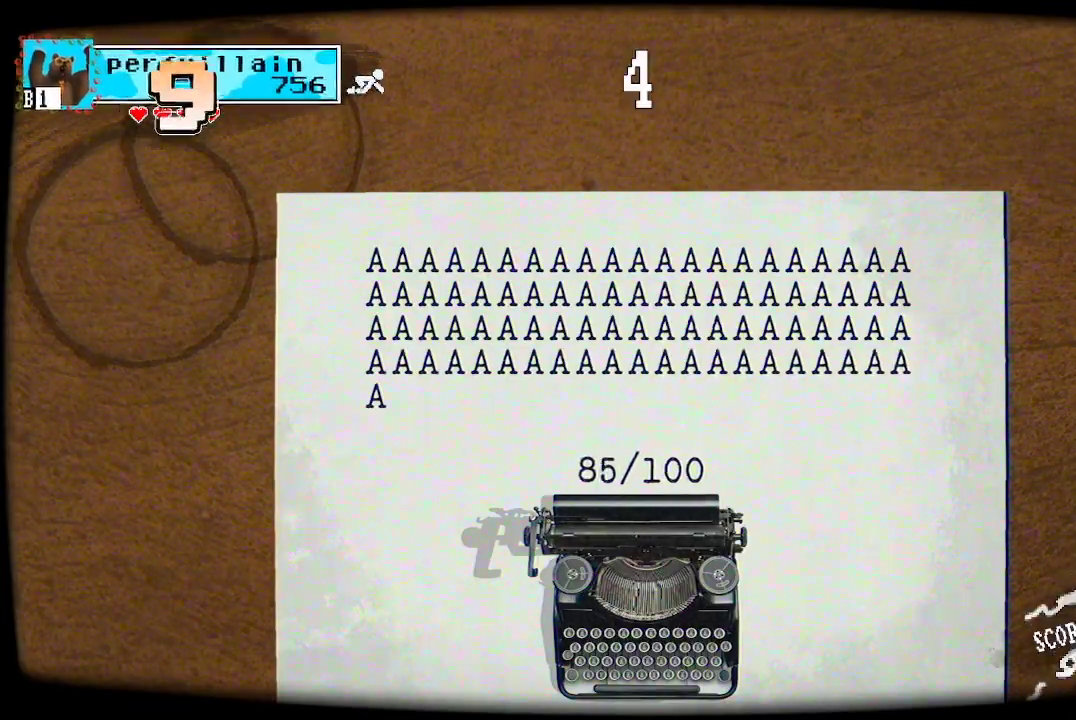
{"dt_ms": 500, "buttons": [], "left_stick": "center", "right_stick": "center", "events": [[33, "A", "down"], [100, "A", "up"], [167, "A", "down"], [233, "A", "up"], [300, "A", "down"], [367, "A", "up"]]}
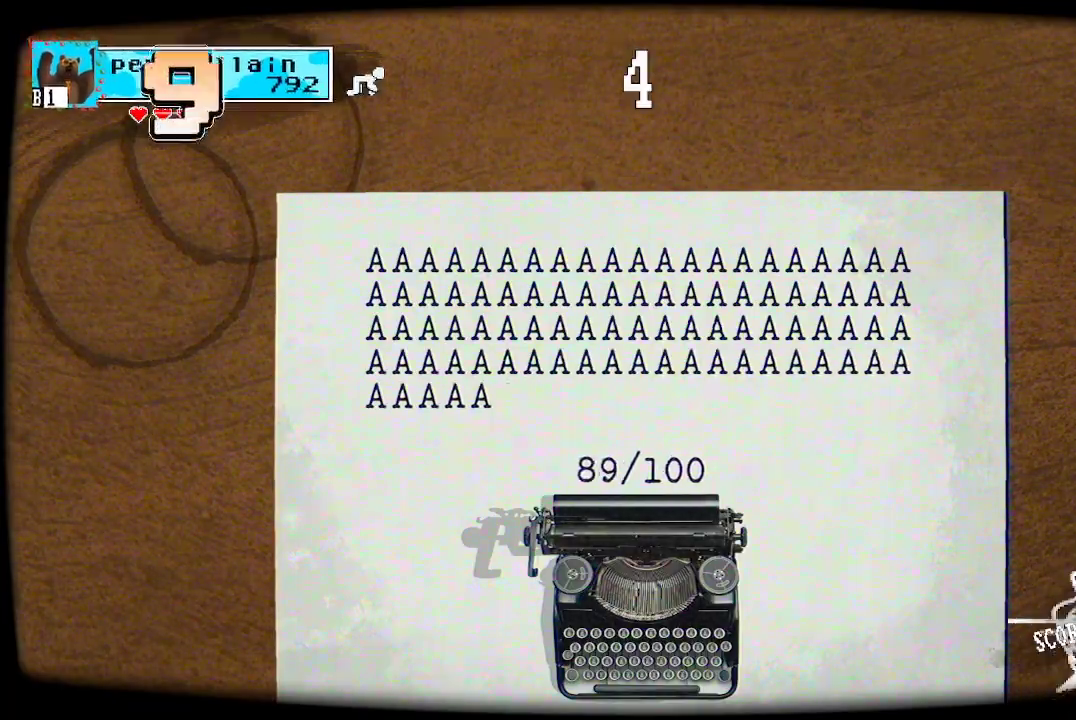
{"dt_ms": 500, "buttons": [], "left_stick": "center", "right_stick": "center", "events": [[100, "A", "down"], [167, "A", "up"], [233, "A", "down"], [300, "A", "up"], [367, "A", "down"], [433, "A", "up"]]}
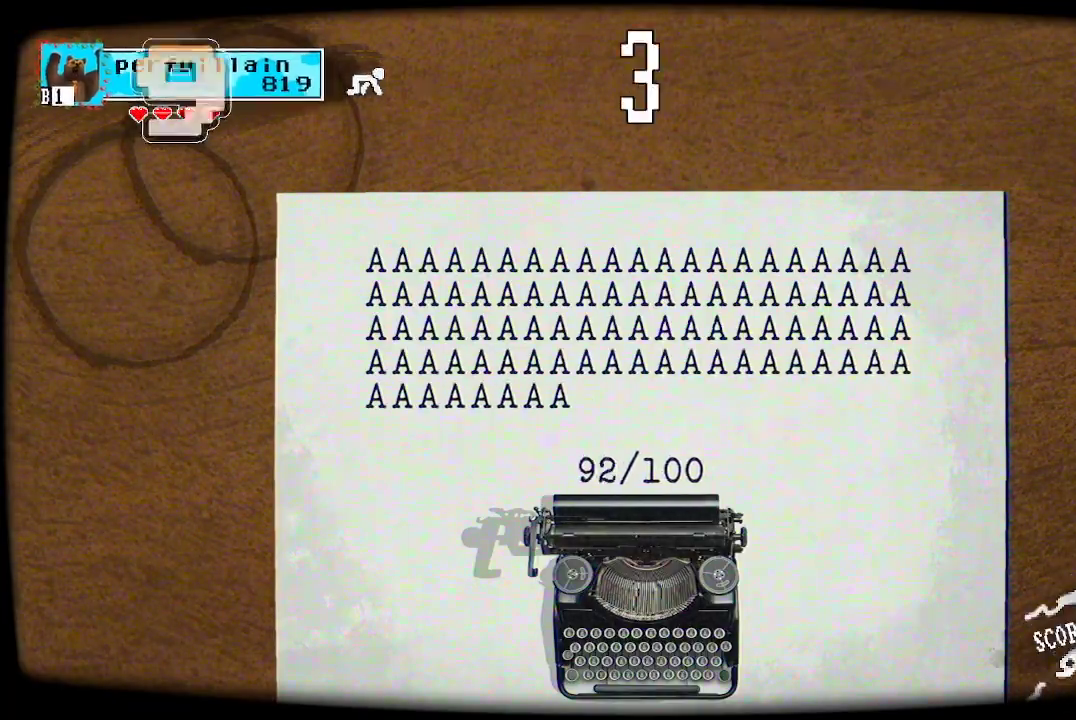
{"dt_ms": 500, "buttons": [], "left_stick": "center", "right_stick": "center", "events": [[167, "A", "down"], [233, "A", "up"], [300, "A", "down"], [367, "A", "up"], [433, "A", "down"], [500, "A", "up"]]}
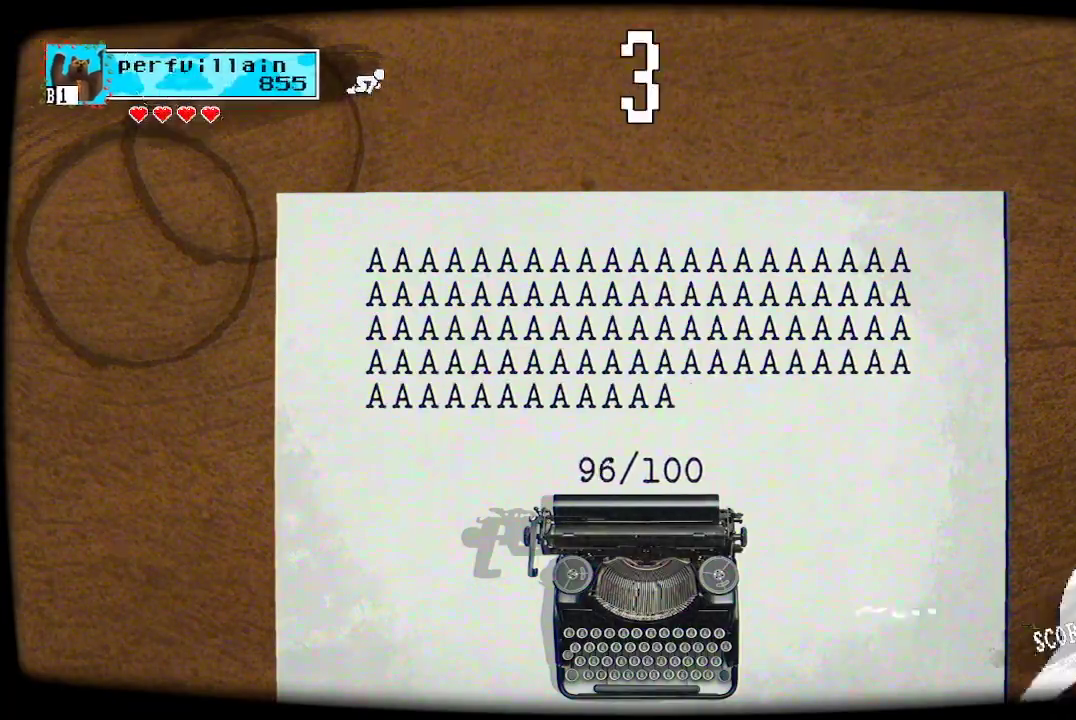
{"dt_ms": 500, "buttons": ["A"], "left_stick": "center", "right_stick": "center", "events": [[67, "A", "down"], [133, "A", "up"], [200, "A", "down"], [300, "A", "up"], [367, "A", "down"], [433, "A", "up"], [500, "A", "down"]]}
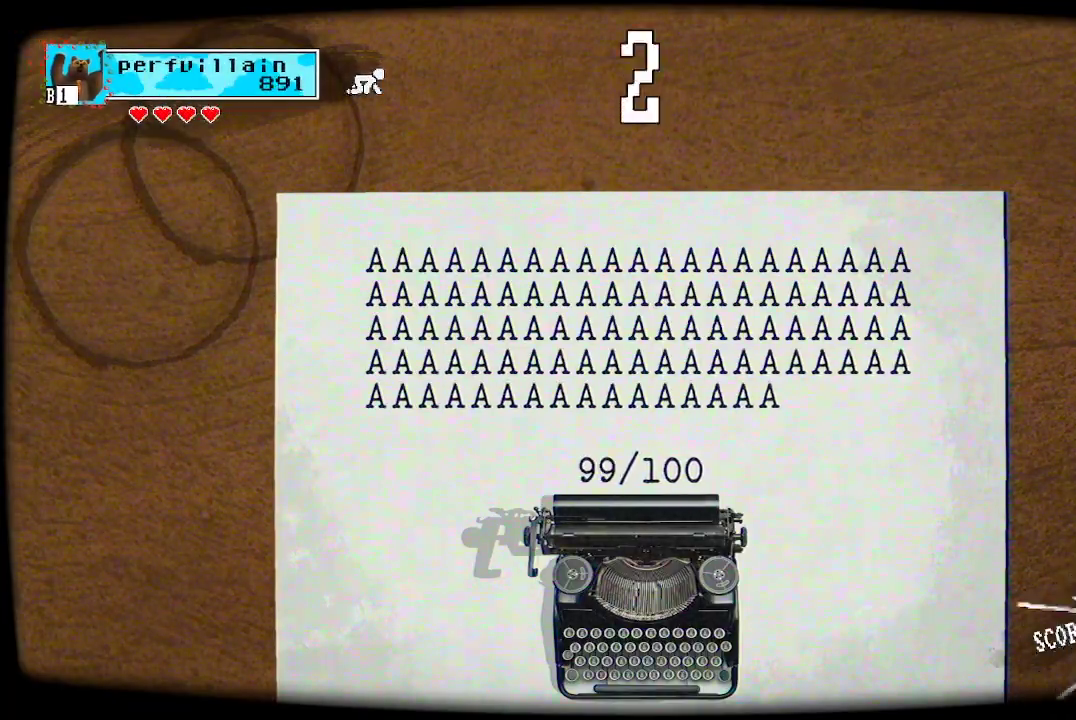
{"dt_ms": 500, "buttons": [], "left_stick": "center", "right_stick": "center", "events": [[67, "A", "up"]]}